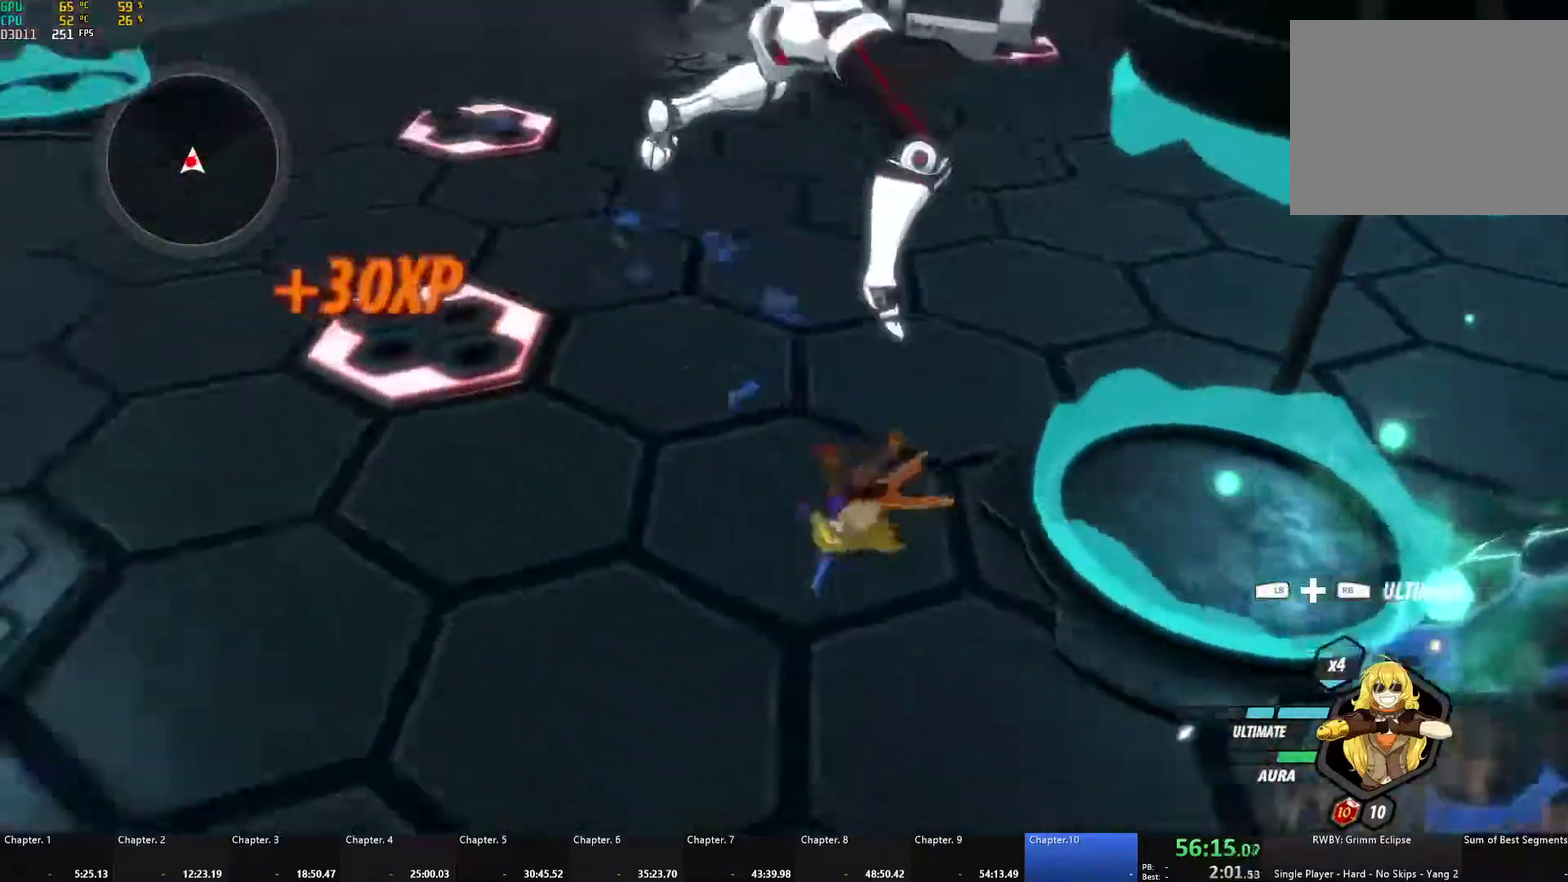
Gameplay with a controller (Xbox layout); each line is a JSON object with the inputs held at the frame after it. "events" lists button and stick changes between this image and that frame as [ms after this image, input, new state], when the widget could be followed in between.
{"buttons": ["A", "X", "L1"], "left_stick": "up-left", "right_stick": "center", "events": [[350, "left_stick", "center"], [383, "right_stick", "center"], [417, "left_stick", "up-left"], [433, "A", "down"], [467, "L1", "down"], [483, "X", "down"]]}
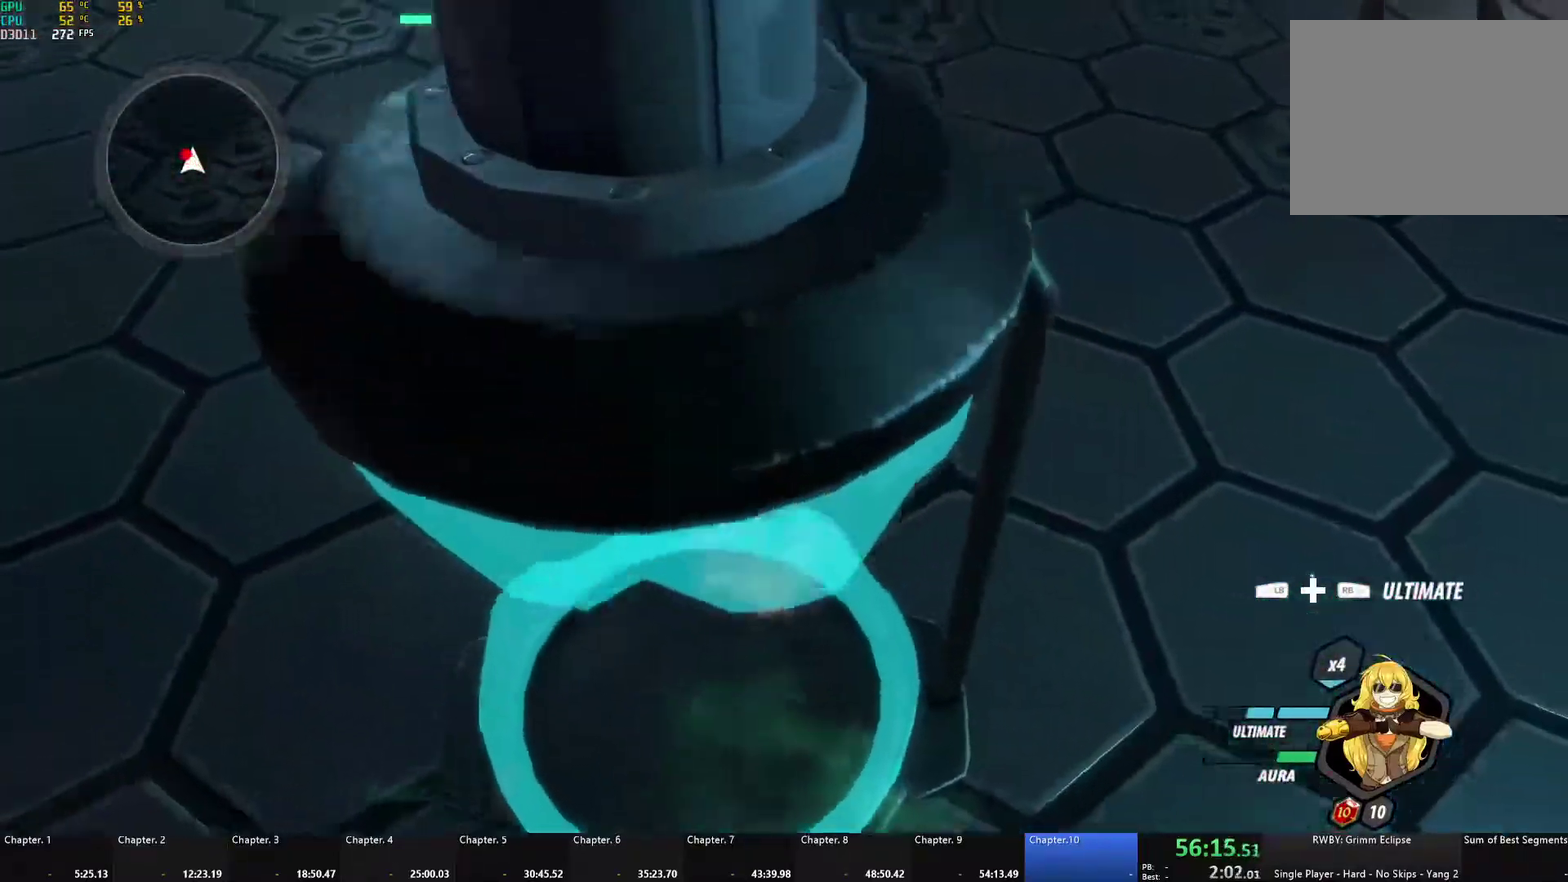
{"buttons": [], "left_stick": "center", "right_stick": "center", "events": [[100, "X", "up"], [133, "A", "up"], [133, "B", "down"], [150, "L1", "up"], [233, "B", "up"], [267, "A", "down"], [267, "L1", "down"], [283, "X", "down"], [383, "A", "up"], [383, "X", "up"], [417, "B", "down"], [450, "L1", "up"], [483, "left_stick", "center"], [500, "B", "up"]]}
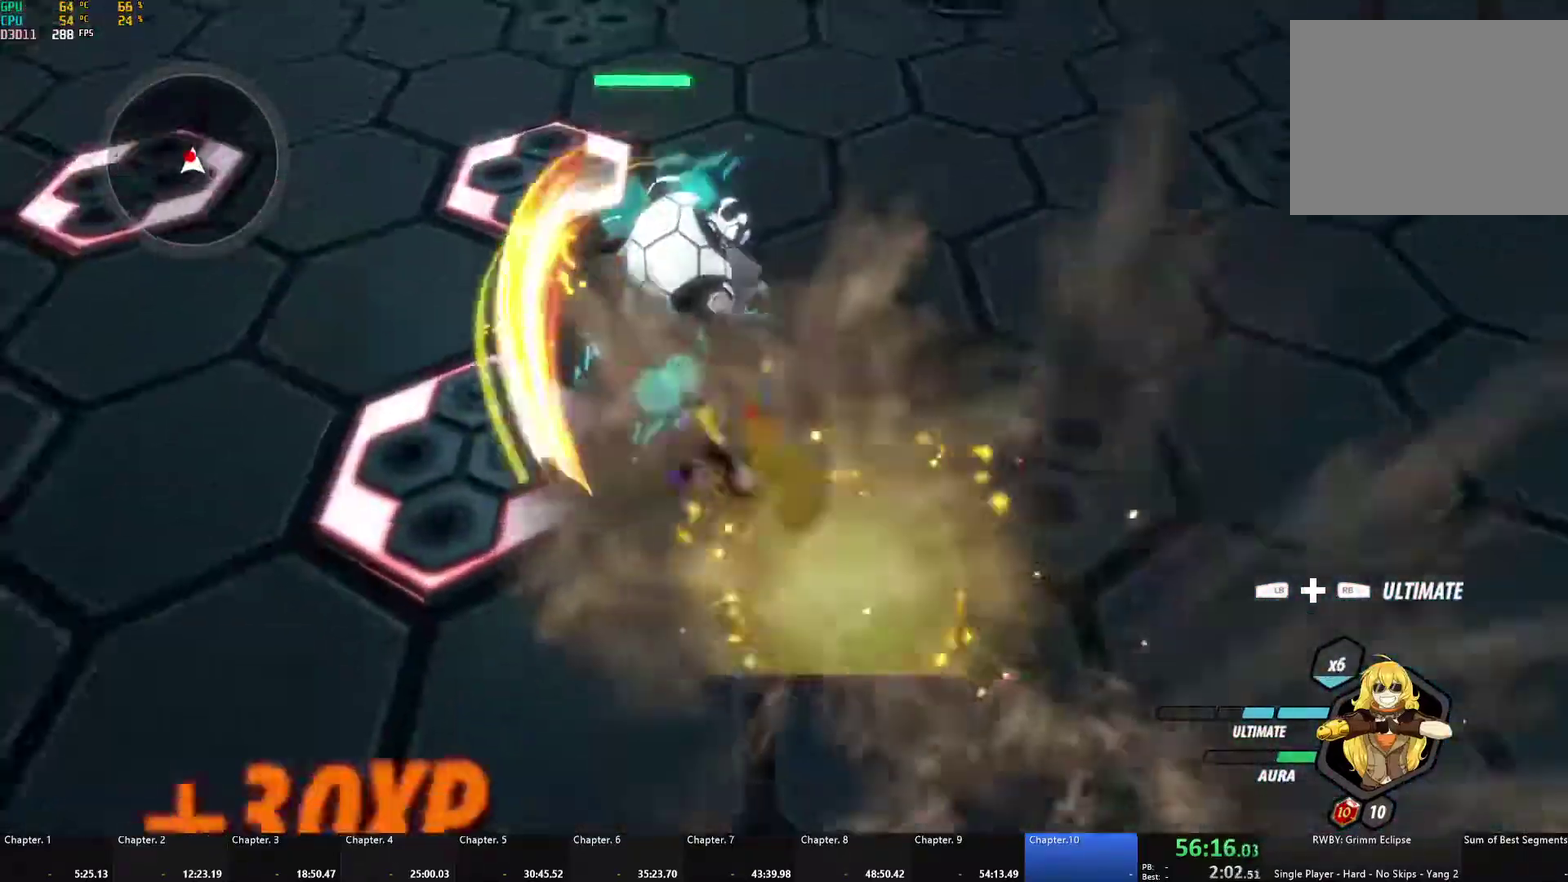
{"buttons": [], "left_stick": "right", "right_stick": "center", "events": [[67, "L2", "down"], [67, "X", "down"], [117, "L2", "up"], [167, "X", "up"], [283, "right_stick", "up-left"], [367, "left_stick", "right"], [483, "right_stick", "center"]]}
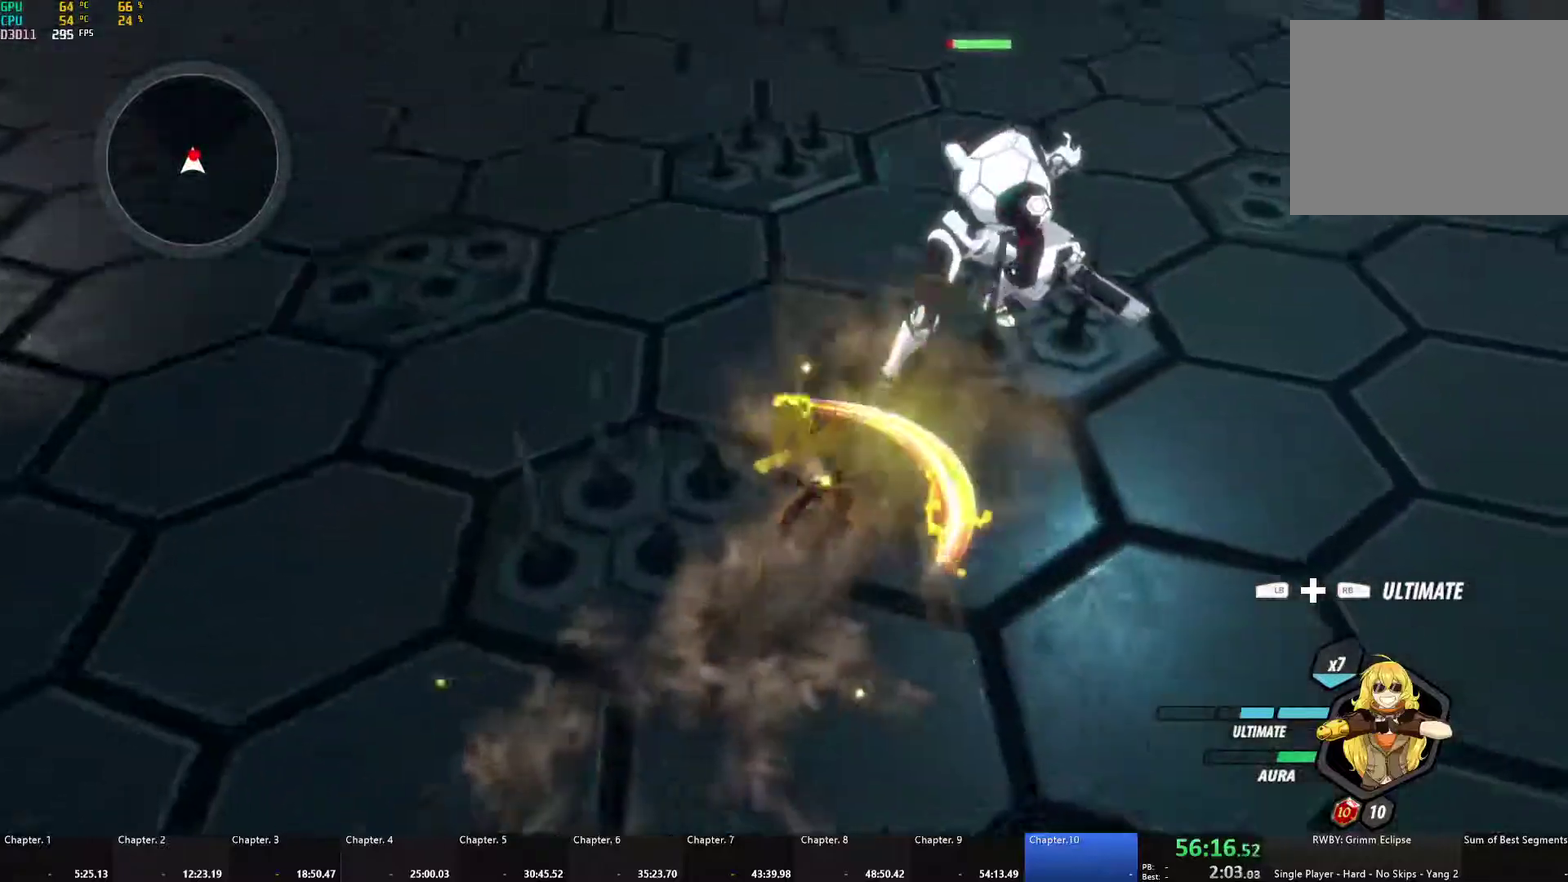
{"buttons": ["B"], "left_stick": "up", "right_stick": "center", "events": [[267, "left_stick", "up-right"], [300, "A", "down"], [300, "L1", "down"], [317, "X", "down"], [417, "X", "up"], [433, "A", "up"], [433, "B", "down"], [467, "L1", "up"], [467, "left_stick", "up"]]}
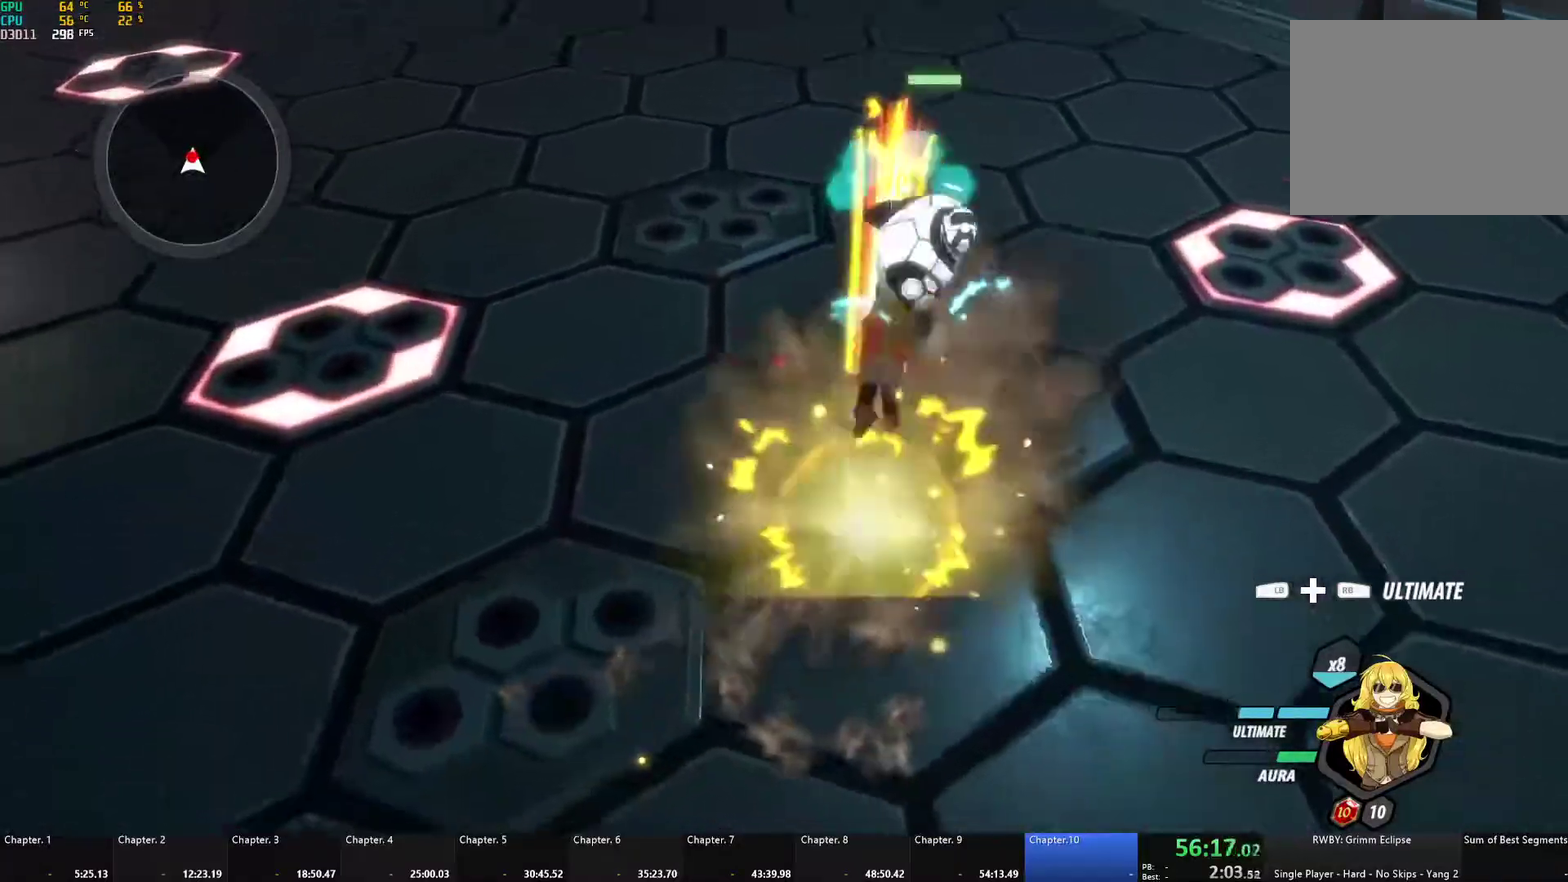
{"buttons": ["B"], "left_stick": "up", "right_stick": "center", "events": [[17, "B", "up"], [50, "A", "down"], [67, "L1", "down"], [67, "X", "down"], [167, "X", "up"], [183, "A", "up"], [183, "B", "down"], [217, "L1", "up"], [267, "B", "up"], [300, "A", "down"], [317, "L1", "down"], [333, "X", "down"], [433, "A", "up"], [433, "X", "up"], [467, "B", "down"], [483, "L1", "up"]]}
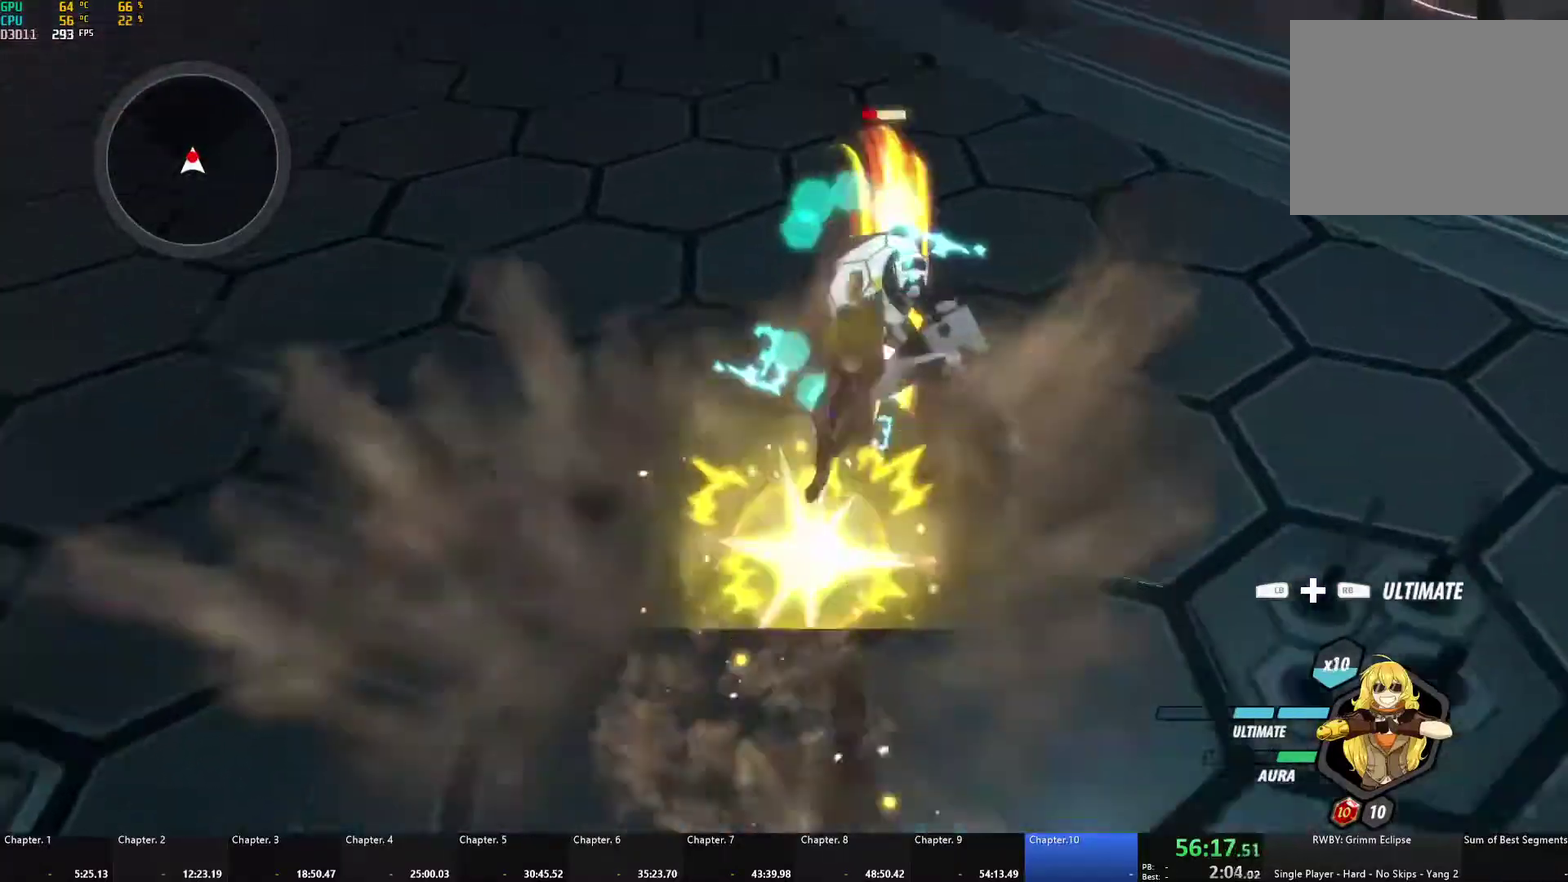
{"buttons": ["X"], "left_stick": "center", "right_stick": "center", "events": [[33, "B", "up"], [67, "left_stick", "center"], [100, "X", "down"], [133, "L2", "down"], [233, "L2", "up"]]}
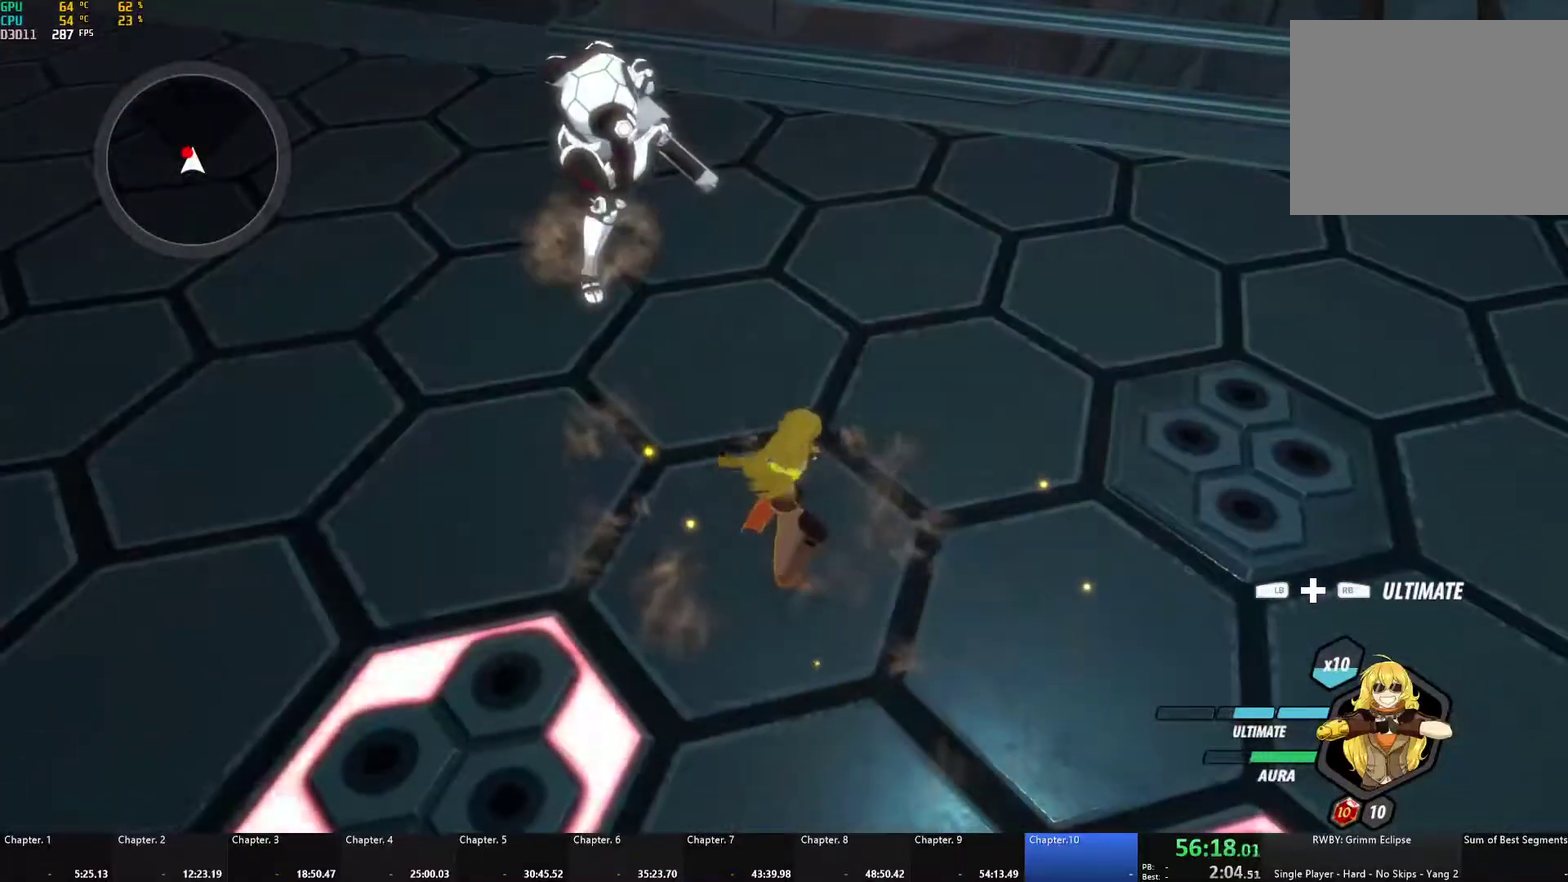
{"buttons": [], "left_stick": "up-left", "right_stick": "down", "events": [[183, "X", "up"], [183, "left_stick", "up"], [250, "left_stick", "up-left"], [317, "right_stick", "up-right"], [500, "right_stick", "down"]]}
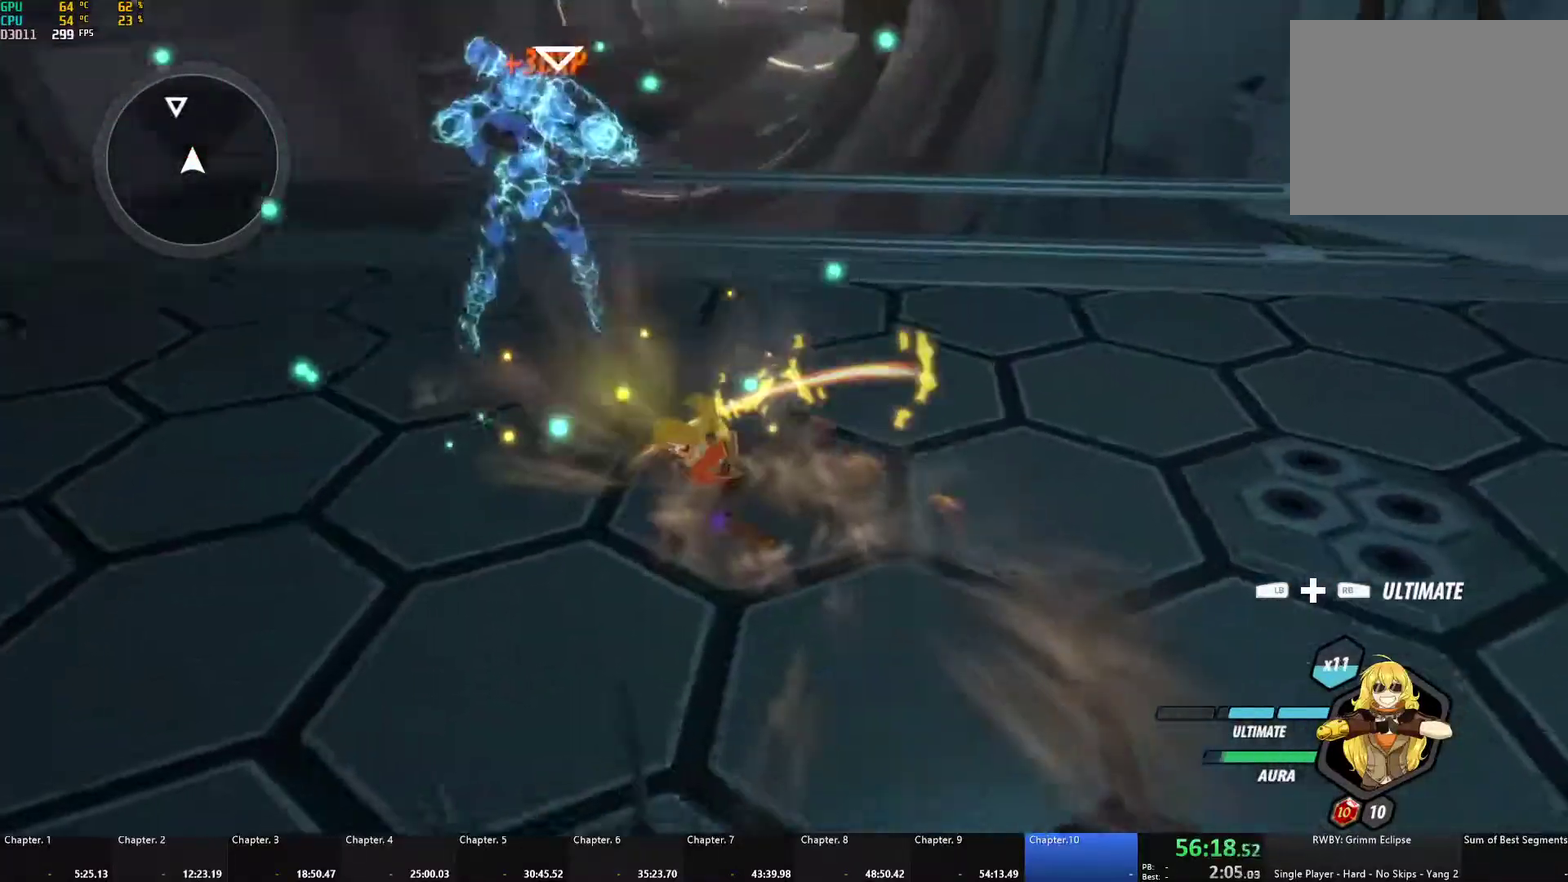
{"buttons": ["A", "L1"], "left_stick": "up-left", "right_stick": "center", "events": [[83, "right_stick", "center"], [267, "A", "down"], [283, "L1", "down"], [333, "A", "up"], [350, "Y", "down"], [367, "B", "down"], [383, "Y", "up"], [400, "L1", "up"], [450, "B", "up"], [483, "A", "down"], [500, "L1", "down"]]}
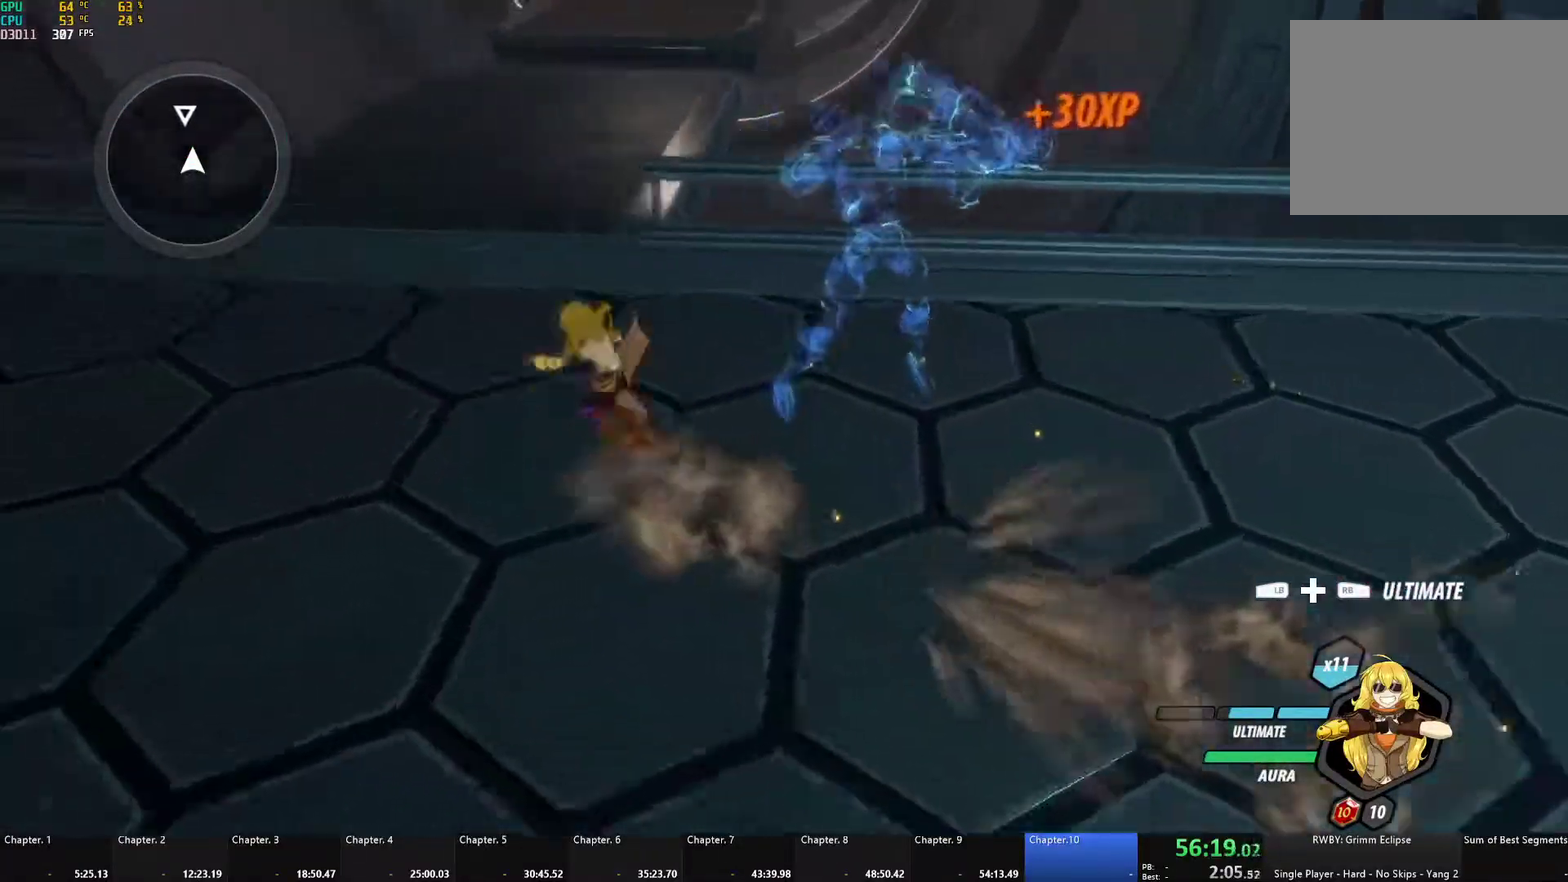
{"buttons": [], "left_stick": "up", "right_stick": "center", "events": [[17, "A", "up"], [33, "B", "down"], [33, "Y", "down"], [83, "Y", "up"], [100, "L1", "up"], [133, "B", "up"], [167, "A", "down"], [183, "L1", "down"], [200, "A", "up"], [217, "Y", "down"], [233, "B", "down"], [267, "Y", "up"], [283, "L1", "up"], [317, "B", "up"], [350, "A", "down"], [350, "L1", "down"], [367, "A", "up"], [383, "Y", "down"], [400, "B", "down"], [433, "Y", "up"], [450, "left_stick", "up"], [467, "B", "up"], [467, "L1", "up"]]}
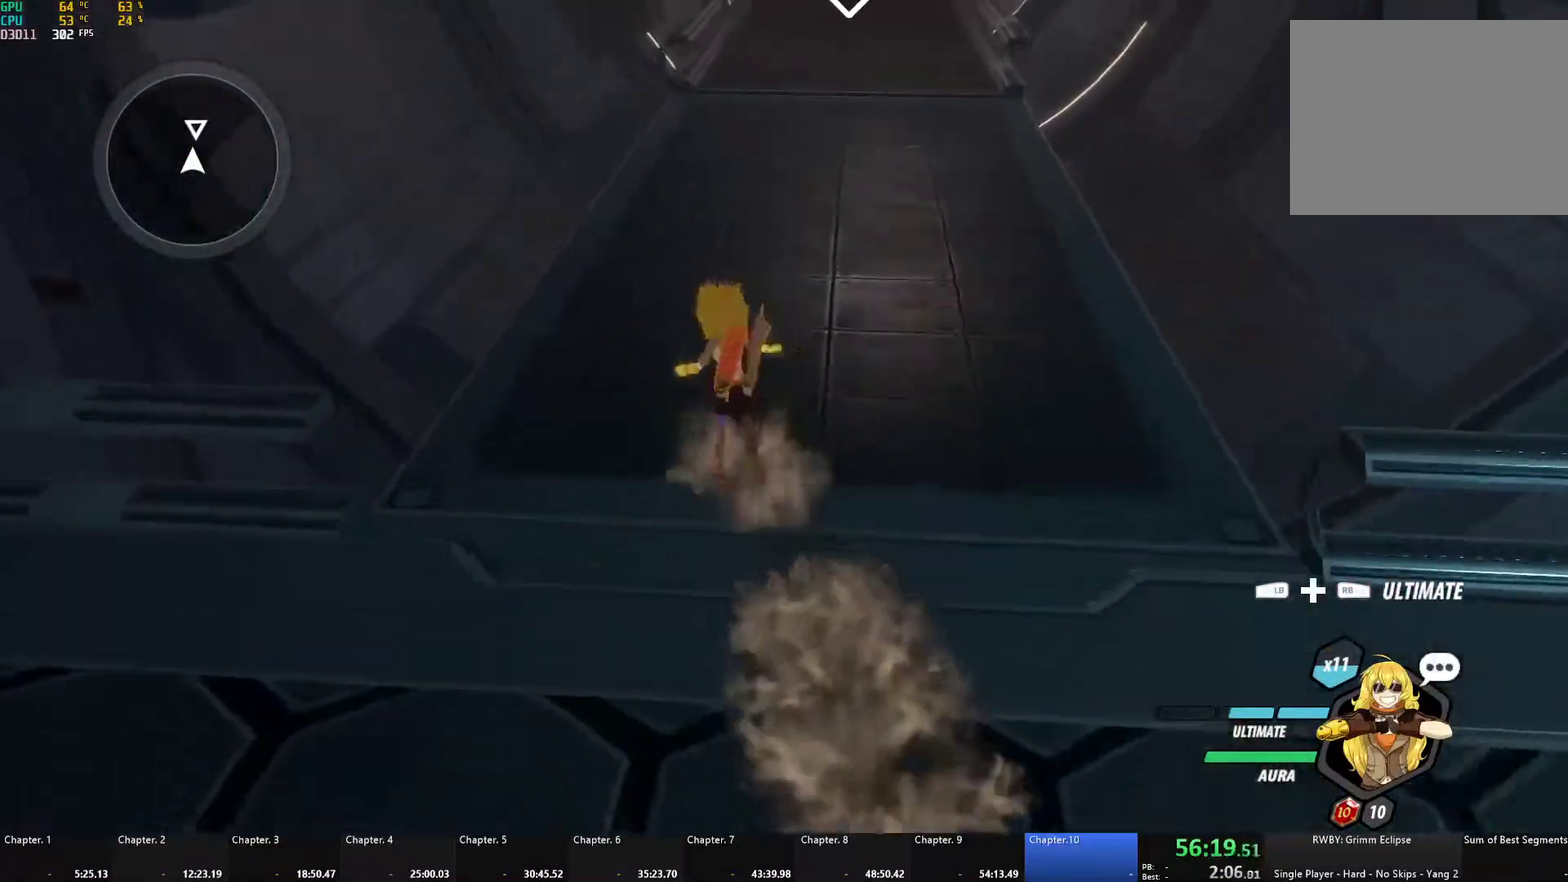
{"buttons": ["B", "L1"], "left_stick": "up", "right_stick": "center", "events": [[33, "L1", "down"], [50, "B", "down"], [50, "Y", "down"], [117, "Y", "up"], [133, "L1", "up"], [150, "B", "up"], [183, "A", "down"], [217, "L1", "down"], [233, "A", "up"], [250, "Y", "down"], [267, "B", "down"], [300, "Y", "up"], [317, "L1", "up"], [350, "B", "up"], [400, "L1", "down"], [433, "Y", "down"], [450, "B", "down"], [483, "Y", "up"]]}
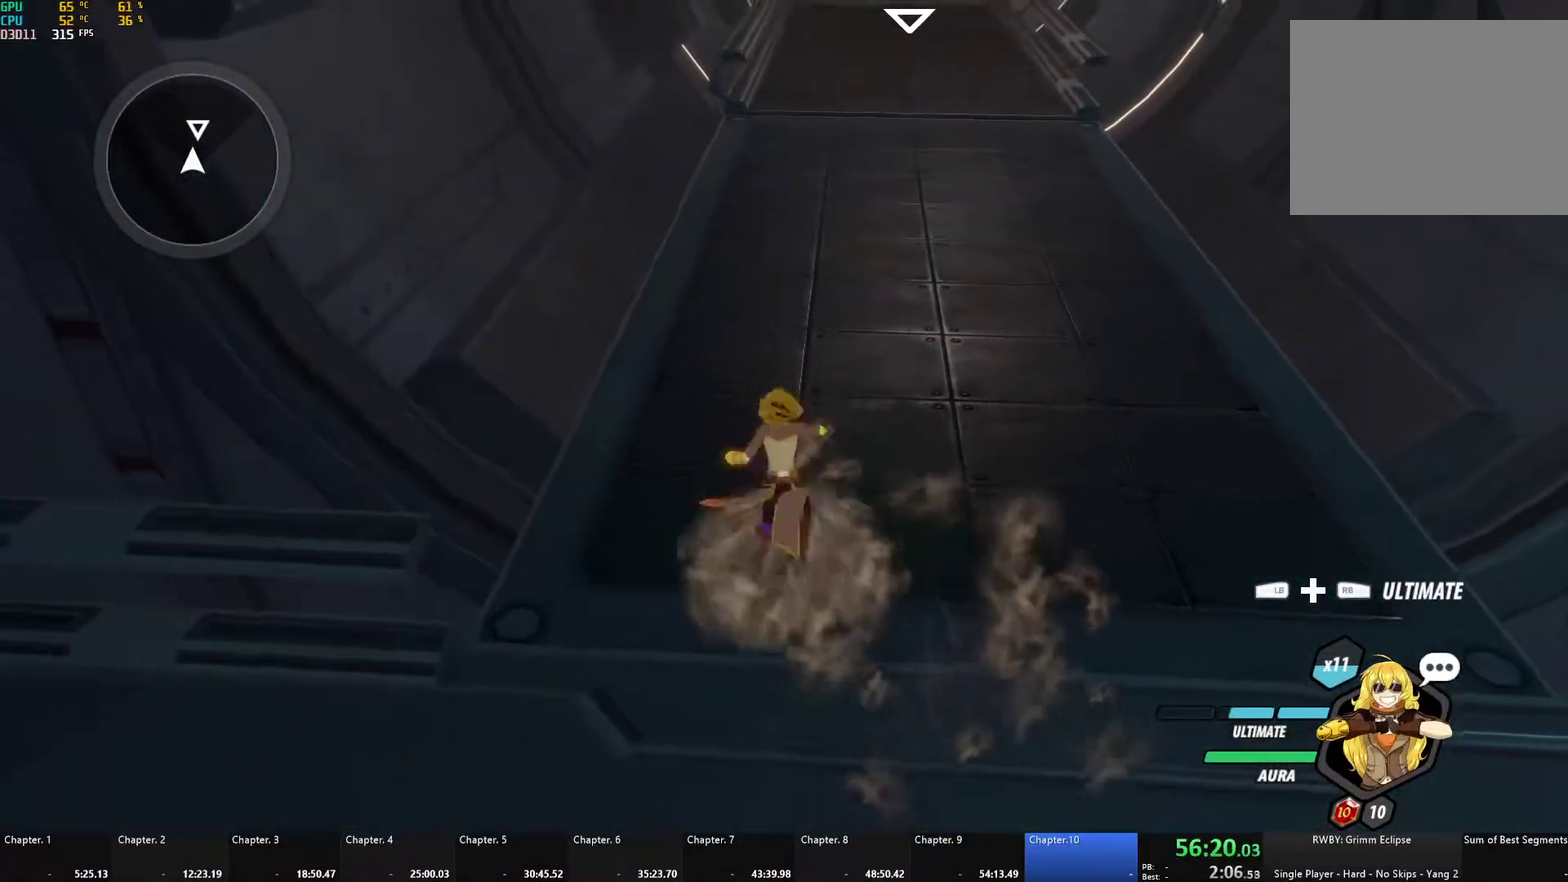
{"buttons": ["B", "Y", "L1"], "left_stick": "up", "right_stick": "center", "events": [[17, "L1", "up"], [33, "B", "up"], [83, "L1", "down"], [117, "B", "down"], [183, "L1", "up"], [200, "B", "up"], [267, "L1", "down"], [283, "Y", "down"], [300, "B", "down"], [333, "Y", "up"], [367, "L1", "up"], [383, "B", "up"], [433, "L1", "down"], [467, "B", "down"], [467, "Y", "down"]]}
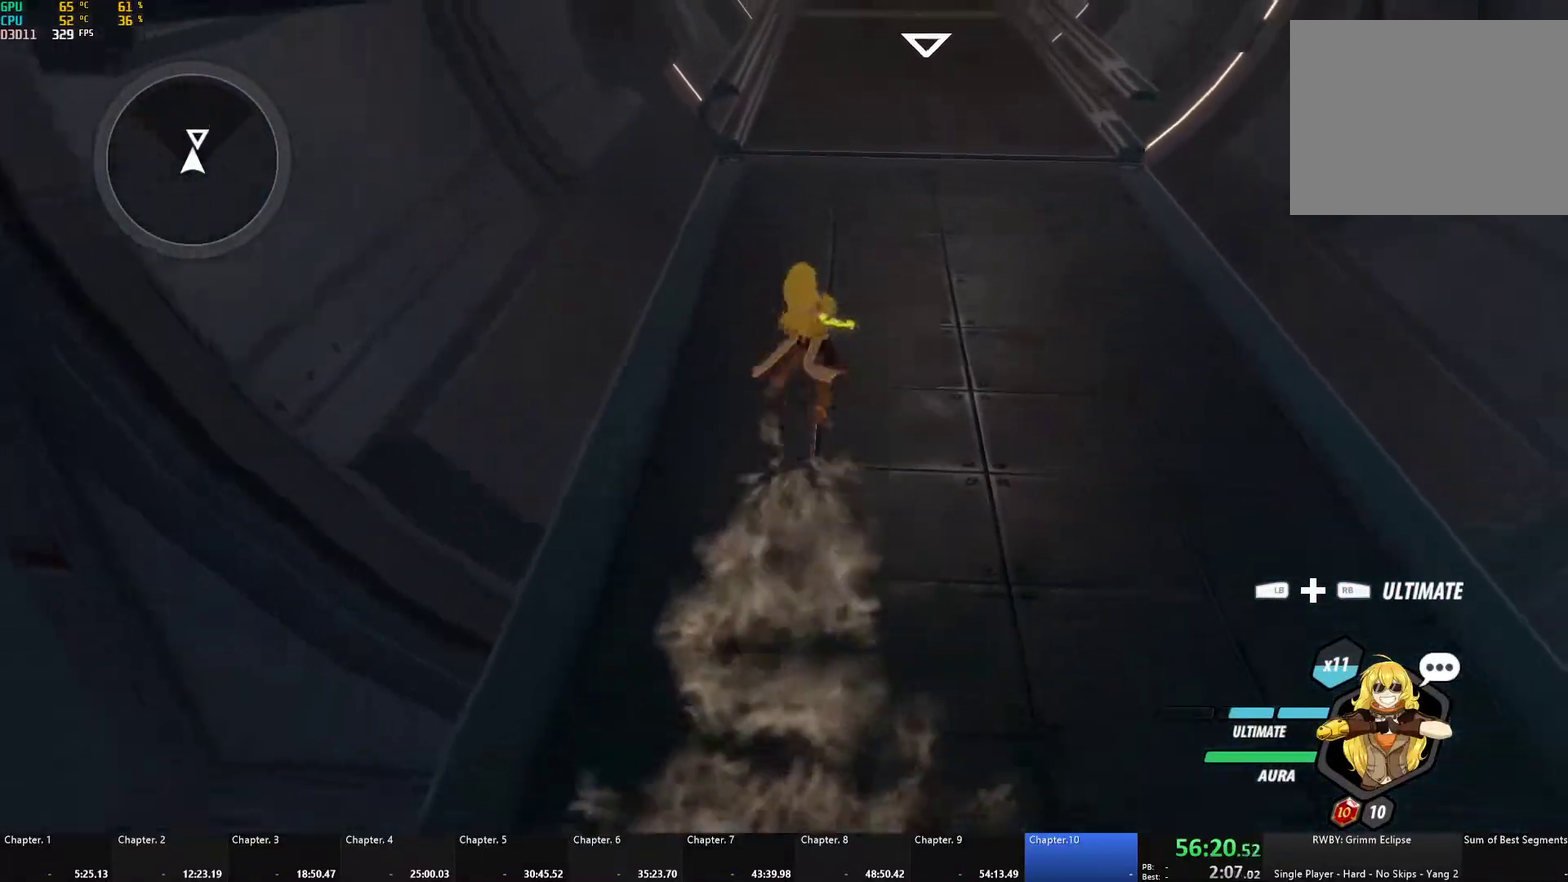
{"buttons": ["Y", "L1"], "left_stick": "up", "right_stick": "center", "events": [[17, "Y", "up"], [50, "L1", "up"], [67, "B", "up"], [117, "L1", "down"], [133, "Y", "down"], [150, "B", "down"], [200, "Y", "up"], [217, "L1", "up"], [250, "B", "up"], [300, "L1", "down"], [317, "Y", "down"], [333, "B", "down"], [367, "Y", "up"], [400, "L1", "up"], [417, "B", "up"], [467, "L1", "down"], [500, "Y", "down"]]}
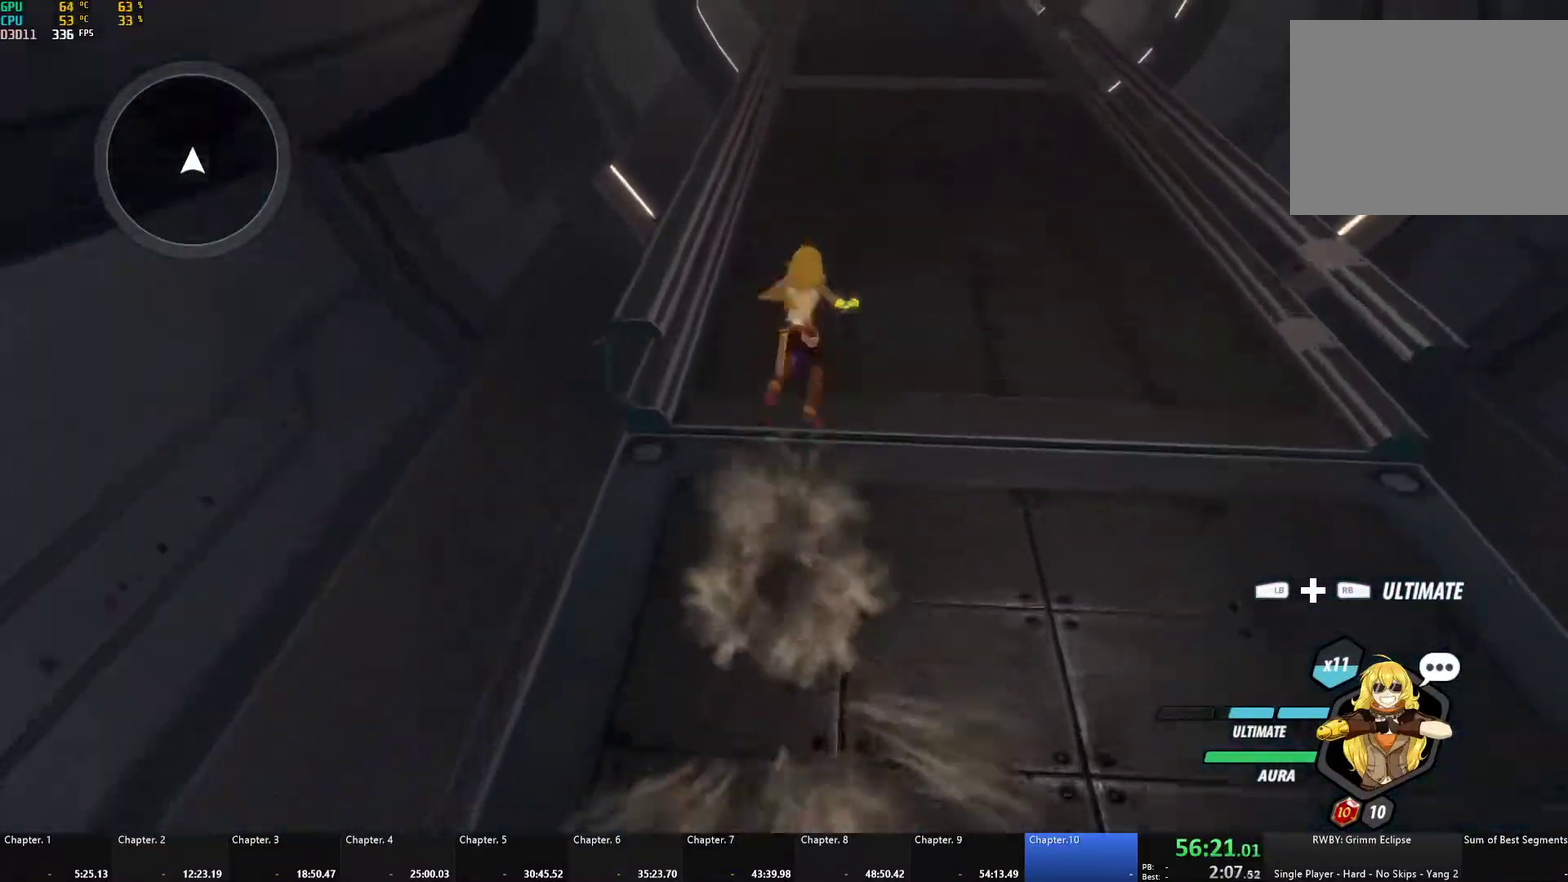
{"buttons": ["A"], "left_stick": "up", "right_stick": "center", "events": [[17, "B", "down"], [50, "Y", "up"], [83, "L1", "up"], [100, "B", "up"], [133, "A", "down"], [150, "A", "up"], [150, "L1", "down"], [183, "Y", "down"], [200, "B", "down"], [233, "Y", "up"], [267, "L1", "up"], [283, "B", "up"], [317, "A", "down"], [333, "L1", "down"], [350, "A", "up"], [350, "Y", "down"], [383, "B", "down"], [417, "Y", "up"], [433, "L1", "up"], [467, "B", "up"], [500, "A", "down"]]}
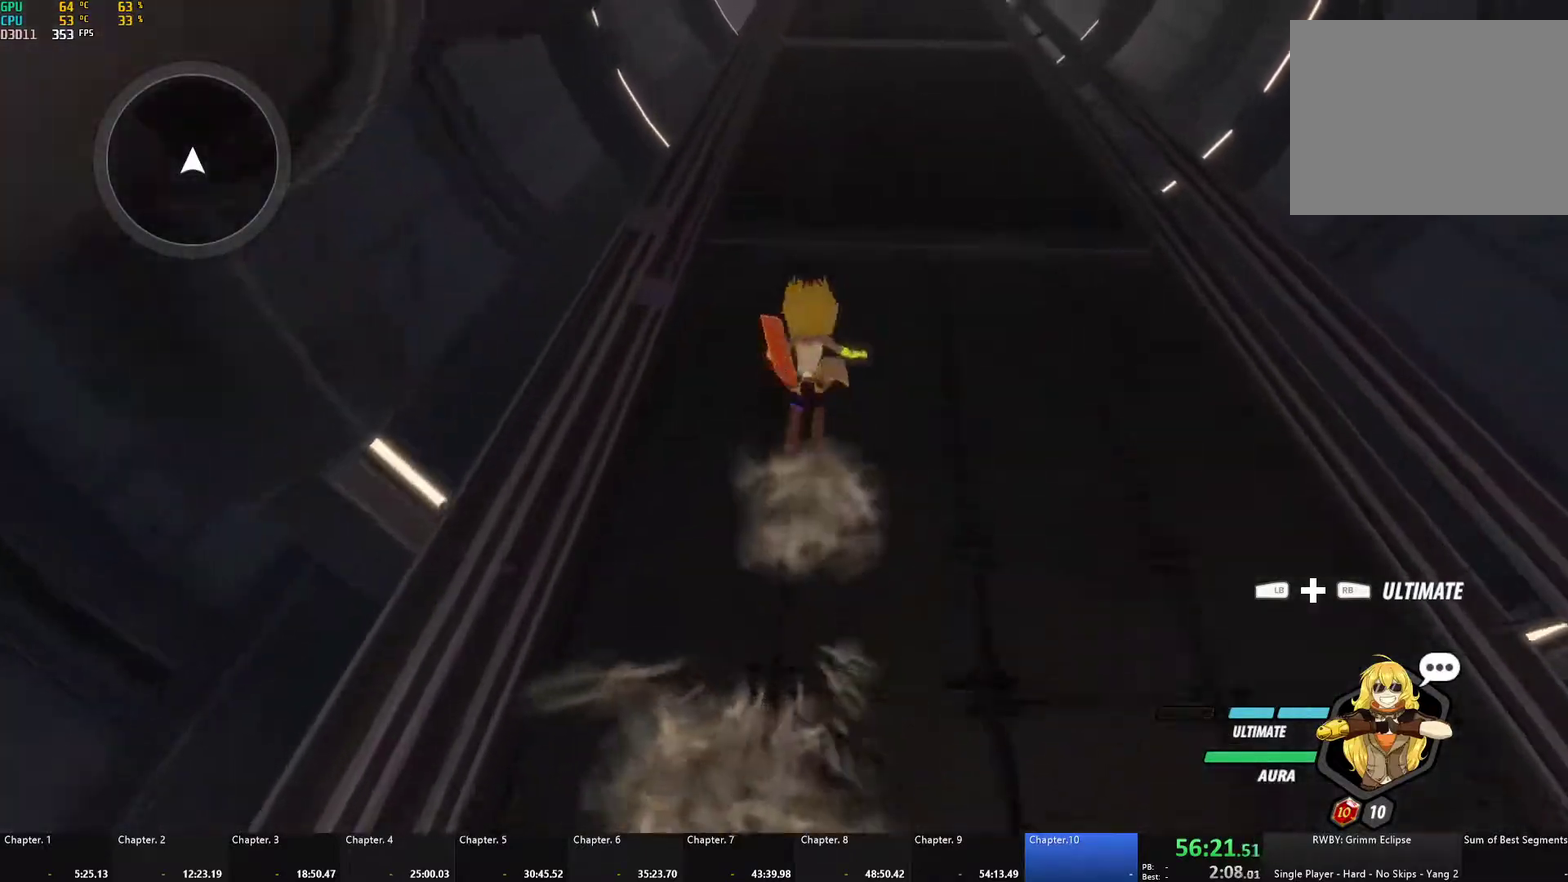
{"buttons": [], "left_stick": "up", "right_stick": "center", "events": [[17, "L1", "down"], [33, "A", "up"], [50, "Y", "down"], [67, "B", "down"], [100, "Y", "up"], [133, "L1", "up"], [150, "B", "up"], [183, "A", "down"], [200, "L1", "down"], [217, "A", "up"], [217, "Y", "down"], [250, "B", "down"], [283, "Y", "up"], [300, "L1", "up"], [333, "B", "up"], [367, "A", "down"], [383, "A", "up"], [383, "L1", "down"], [400, "Y", "down"], [417, "B", "down"], [450, "Y", "up"], [500, "B", "up"], [500, "L1", "up"]]}
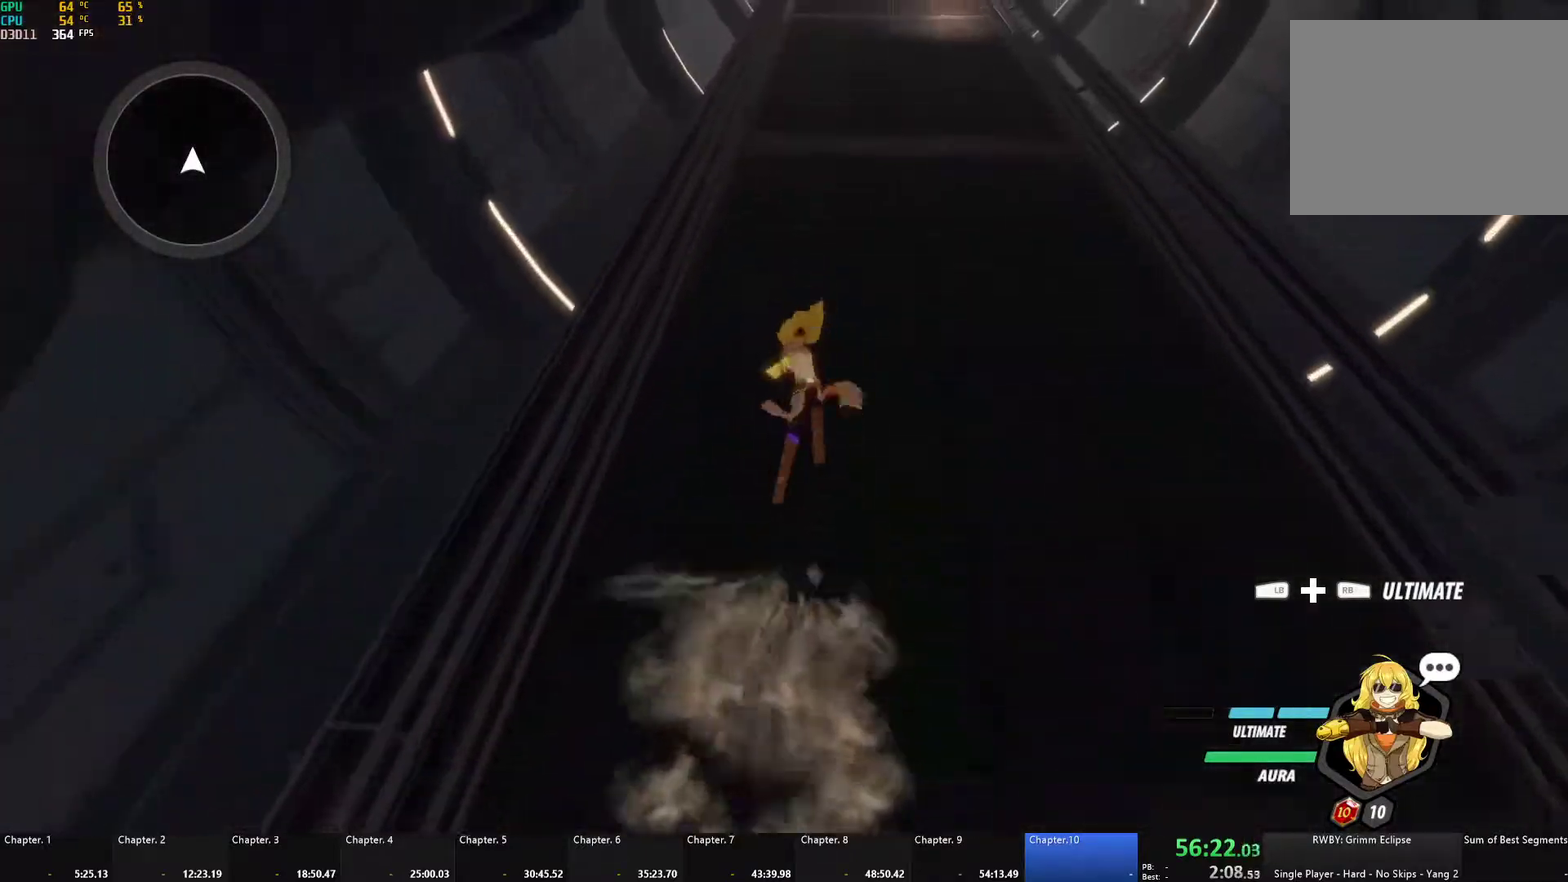
{"buttons": ["B", "L1"], "left_stick": "up", "right_stick": "center", "events": [[67, "L1", "down"], [83, "Y", "down"], [100, "B", "down"], [133, "Y", "up"], [167, "L1", "up"], [200, "B", "up"], [250, "L1", "down"], [267, "Y", "down"], [283, "B", "down"], [317, "Y", "up"], [333, "L1", "up"], [367, "B", "up"], [400, "L1", "down"], [433, "Y", "down"], [450, "B", "down"], [483, "Y", "up"]]}
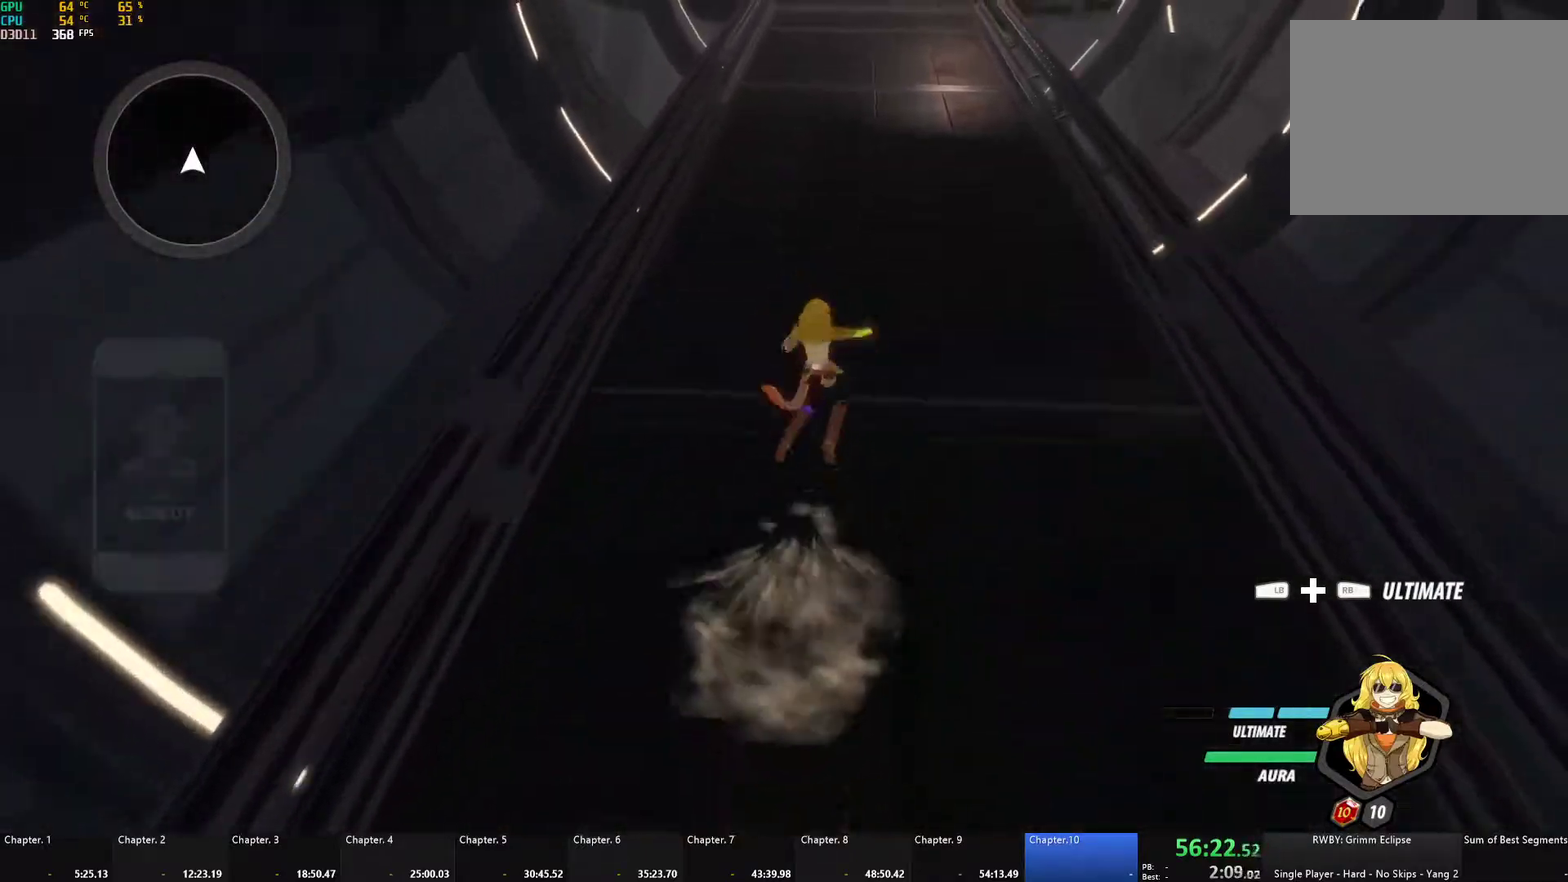
{"buttons": ["B", "Y", "L1"], "left_stick": "up", "right_stick": "center", "events": [[17, "L1", "up"], [33, "B", "up"], [83, "L1", "down"], [100, "Y", "down"], [133, "B", "down"], [167, "Y", "up"], [183, "L1", "up"], [217, "B", "up"], [267, "L1", "down"], [317, "B", "down"], [383, "L1", "up"], [400, "B", "up"], [450, "L1", "down"], [467, "Y", "down"], [483, "B", "down"]]}
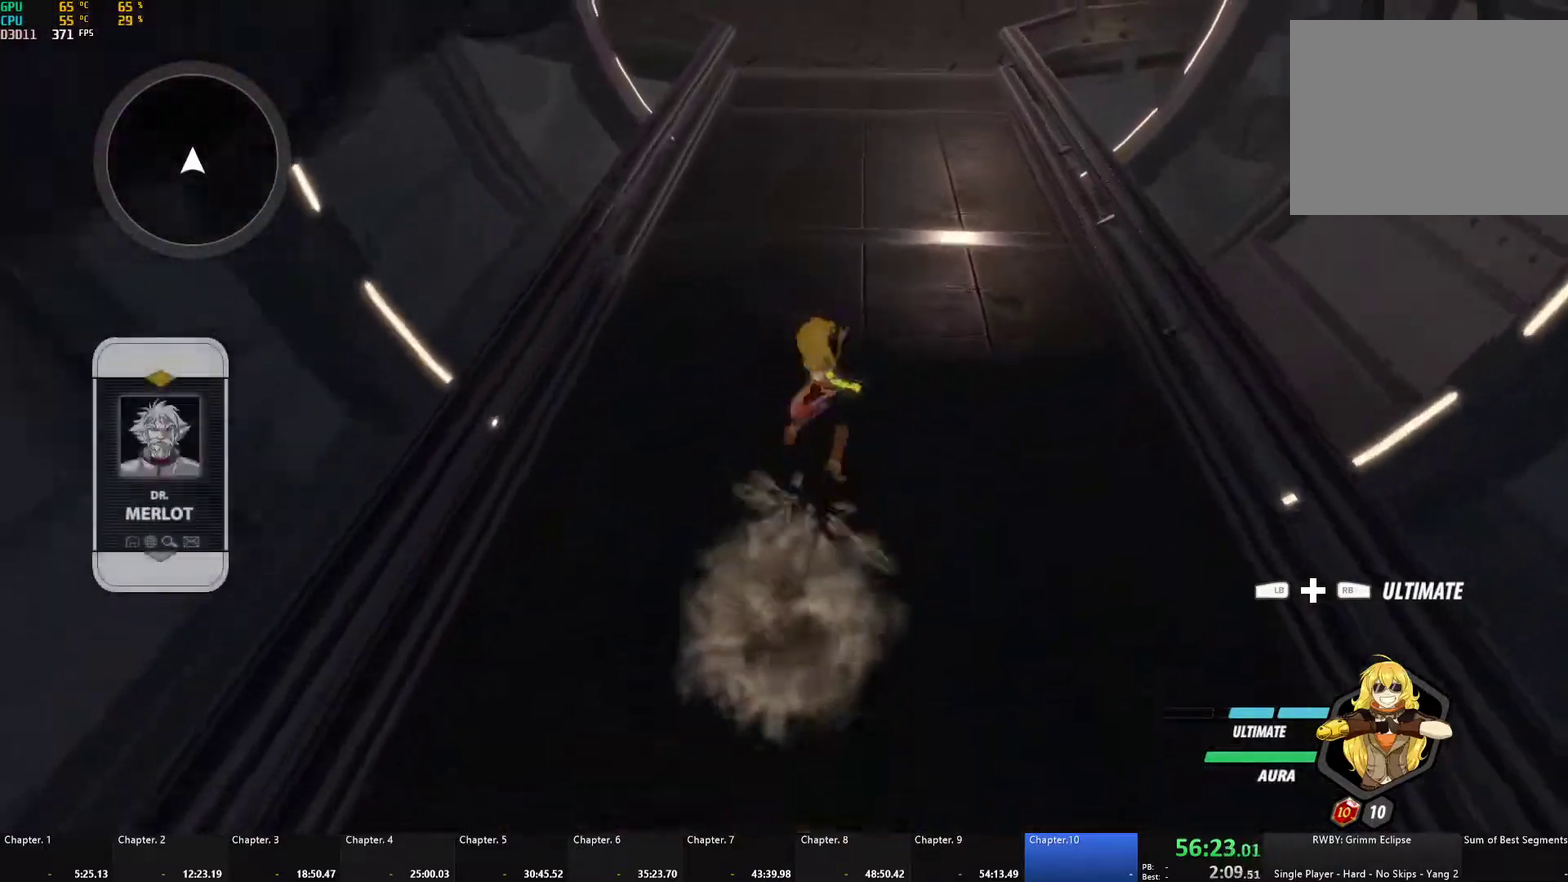
{"buttons": ["L1"], "left_stick": "up", "right_stick": "center", "events": [[17, "Y", "up"], [50, "L1", "up"], [83, "B", "up"], [117, "L1", "down"], [150, "Y", "down"], [167, "B", "down"], [200, "Y", "up"], [217, "L1", "up"], [267, "B", "up"], [283, "L1", "down"], [333, "Y", "down"], [350, "B", "down"], [383, "Y", "up"], [417, "L1", "up"], [450, "B", "up"], [483, "L1", "down"]]}